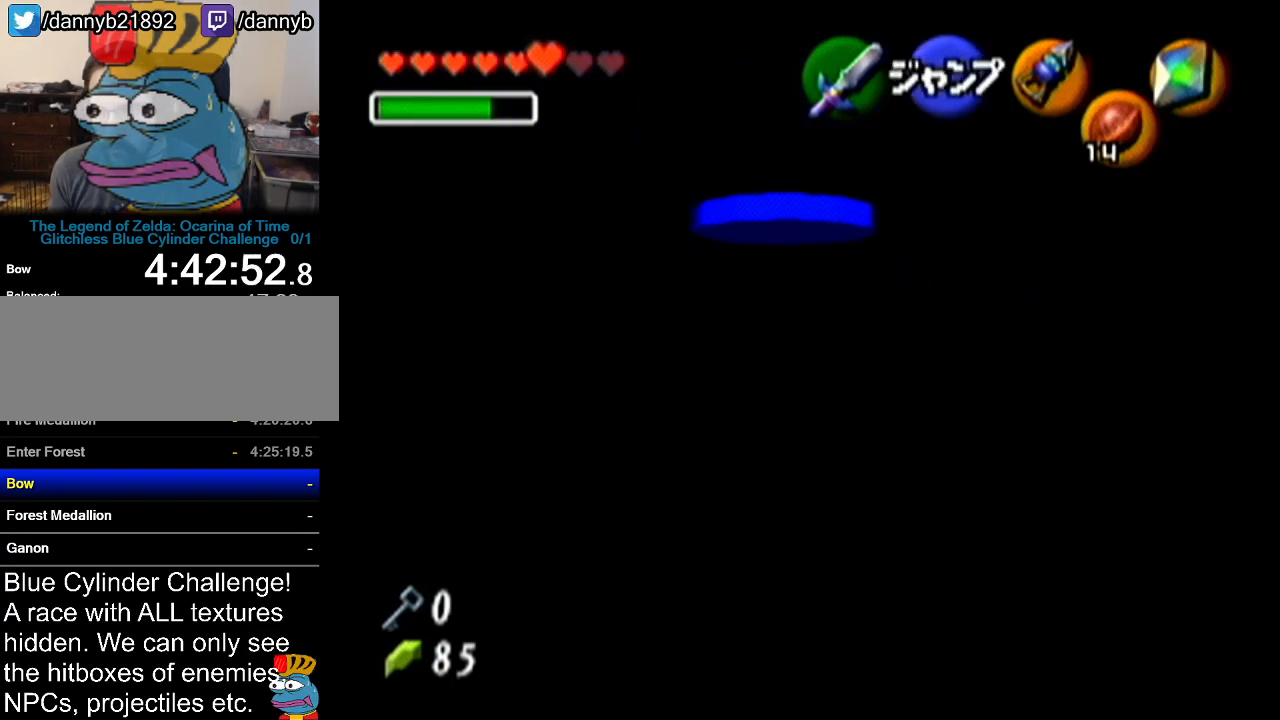
Gameplay with a controller (Nintendo layout); each line is a JSON object with the inputs held at the frame after it. "events" lists button and stick changes between this image and that frame as [ms after this image, input, new state], when the widget could be followed in between. Not read: L3 R3.
{"buttons": ["Z"], "left_stick": "down", "events": []}
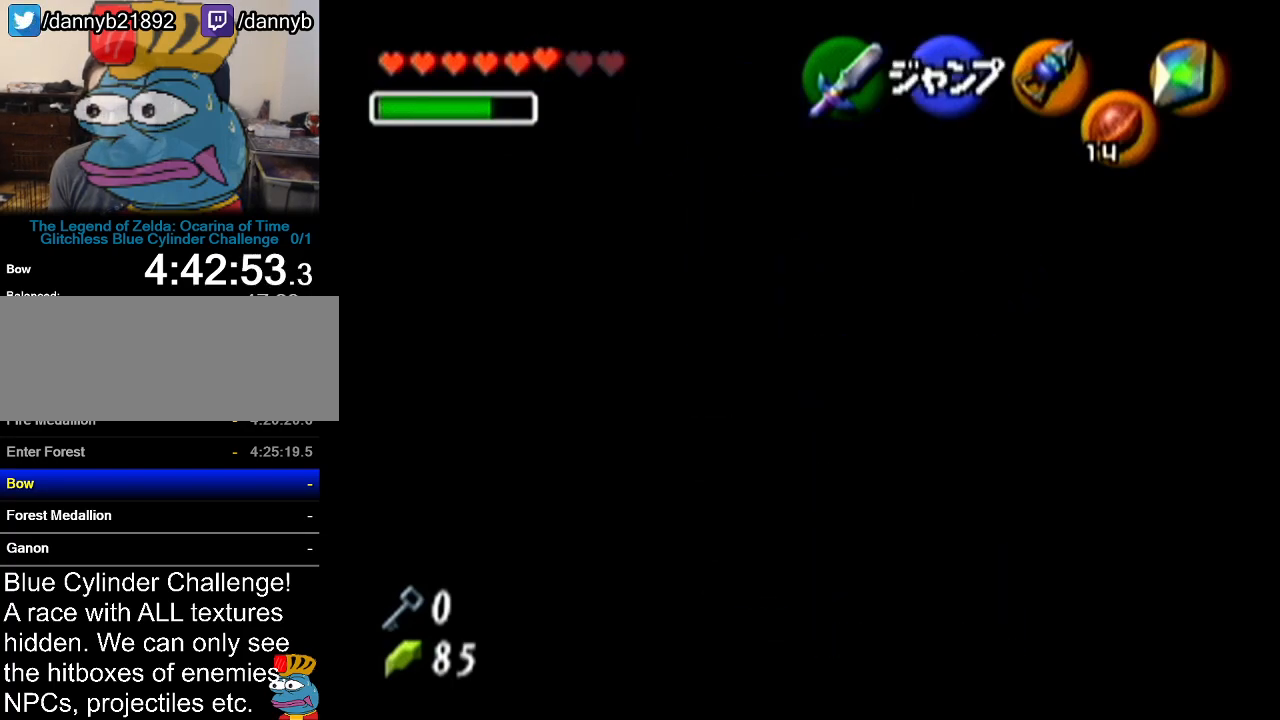
{"buttons": ["Z"], "left_stick": "down", "events": []}
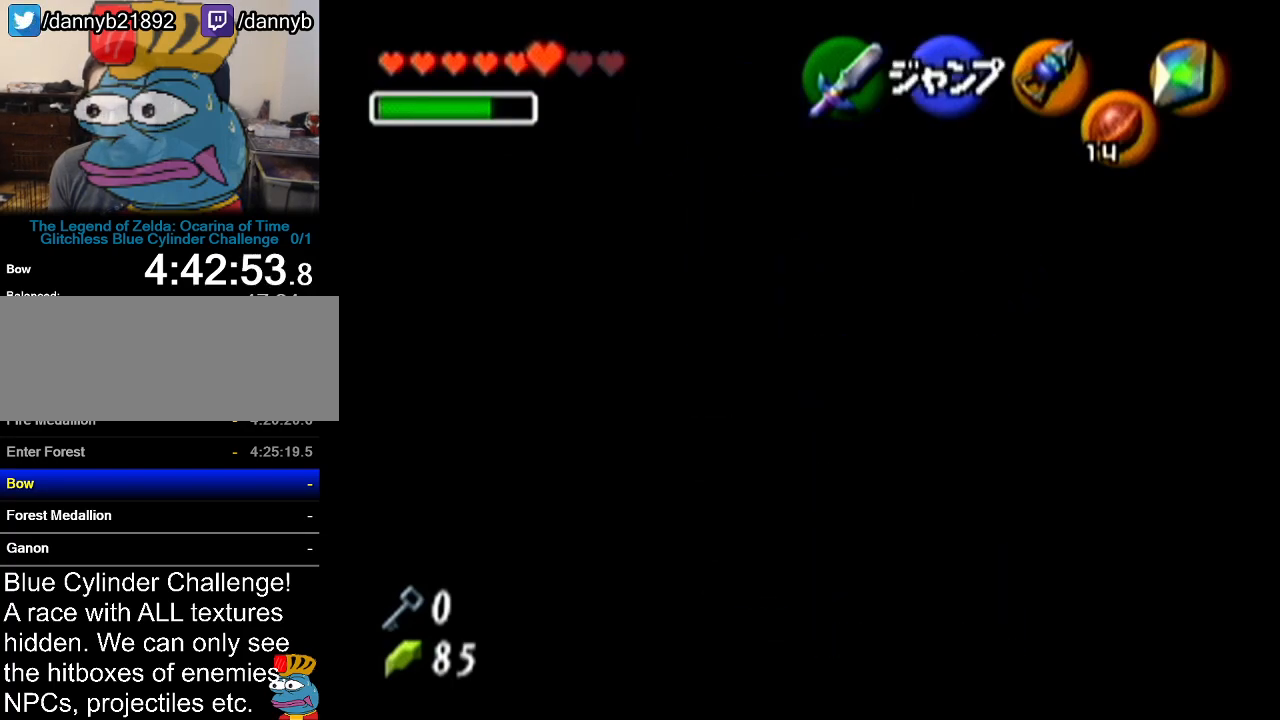
{"buttons": [], "left_stick": "down-right", "events": [[367, "Z", "up"], [417, "left_stick", "down-right"]]}
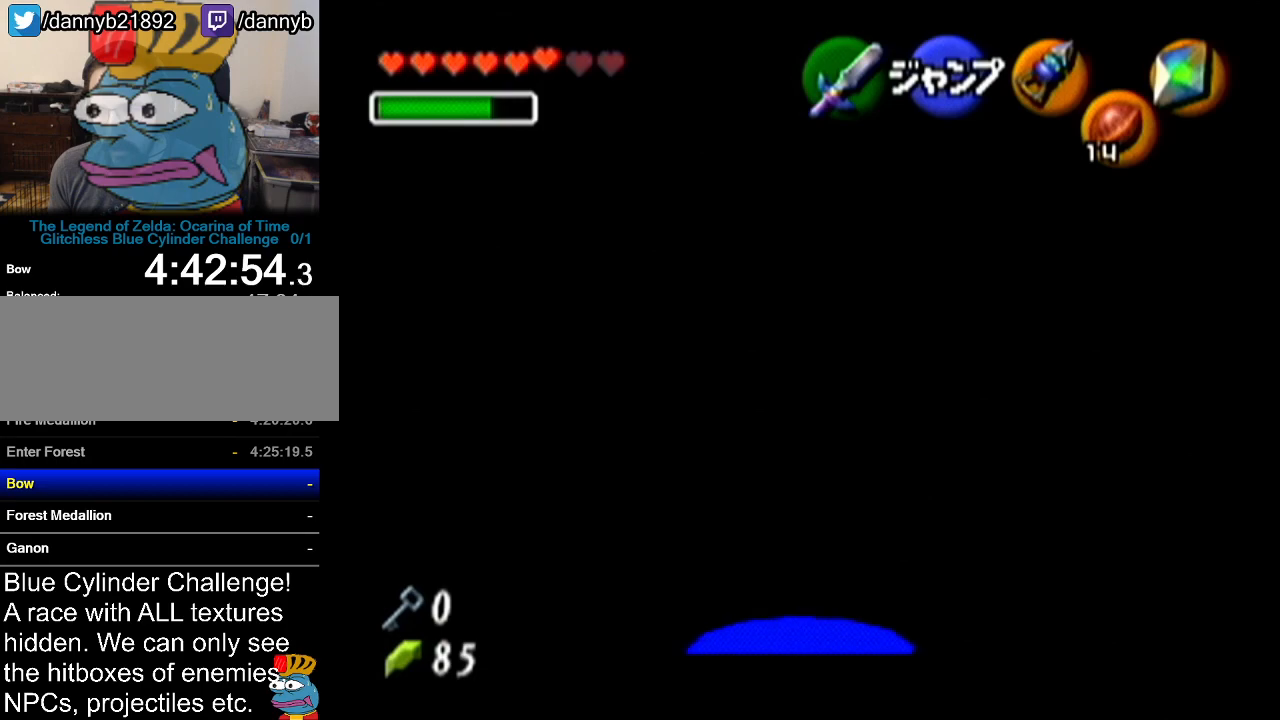
{"buttons": ["Z"], "left_stick": "up", "events": [[117, "A", "down"], [233, "Z", "down"], [267, "A", "up"], [350, "left_stick", "up"]]}
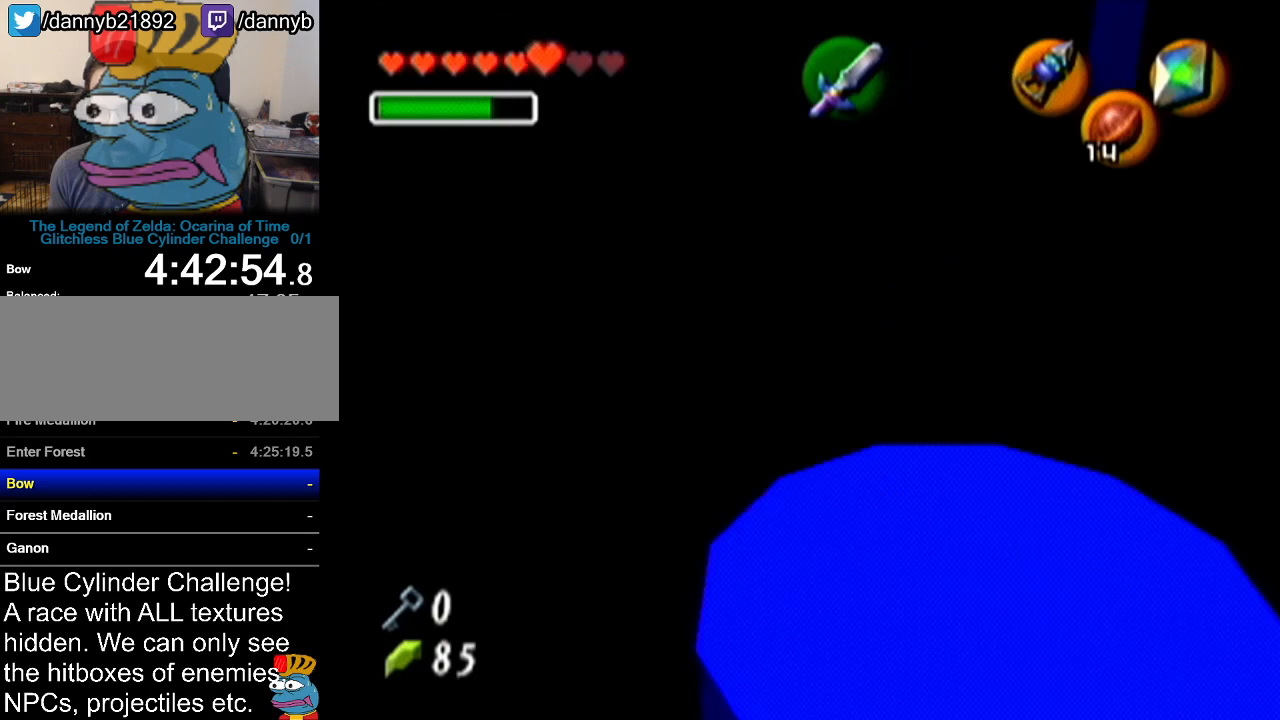
{"buttons": [], "left_stick": "up", "events": [[217, "Z", "up"]]}
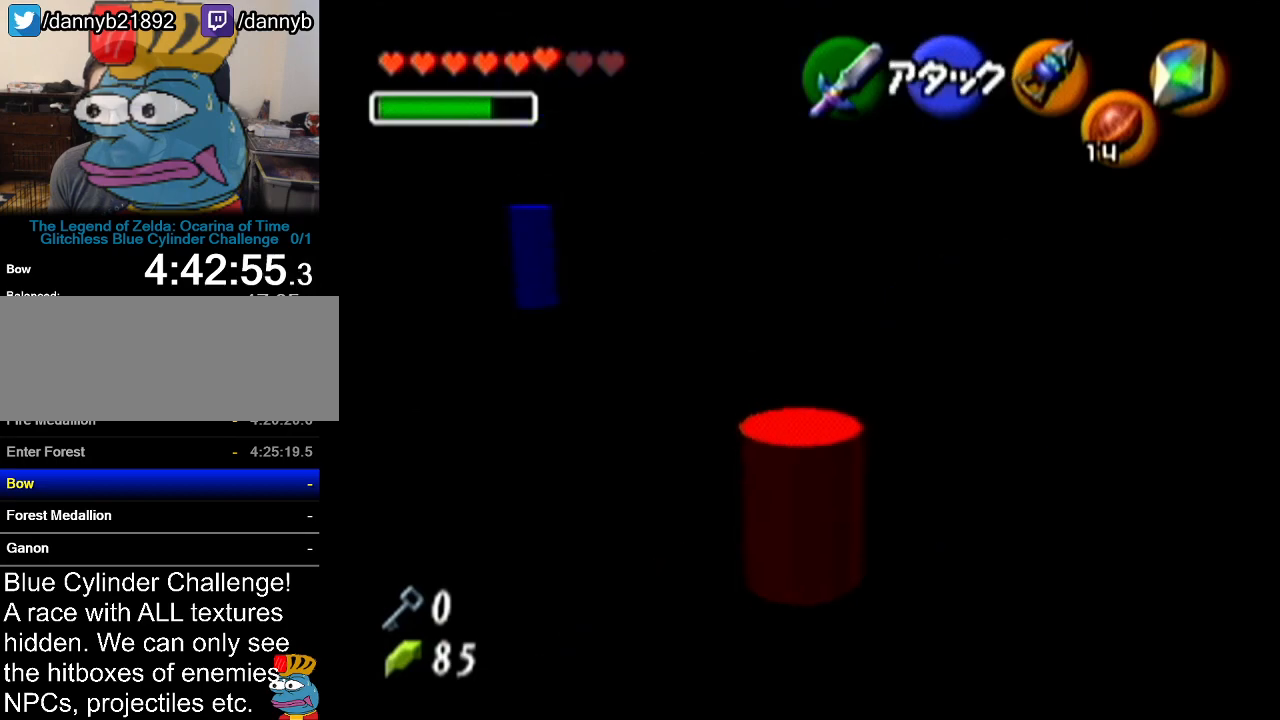
{"buttons": [], "left_stick": "up", "events": []}
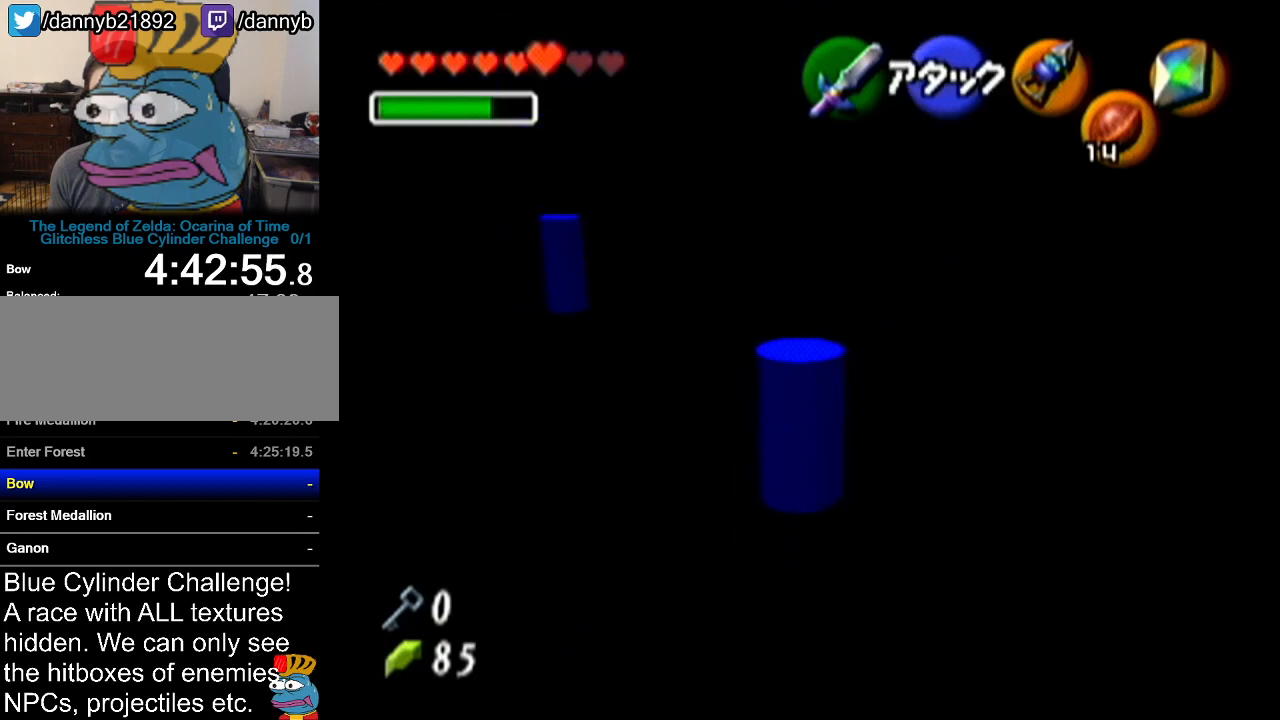
{"buttons": [], "left_stick": "up", "events": []}
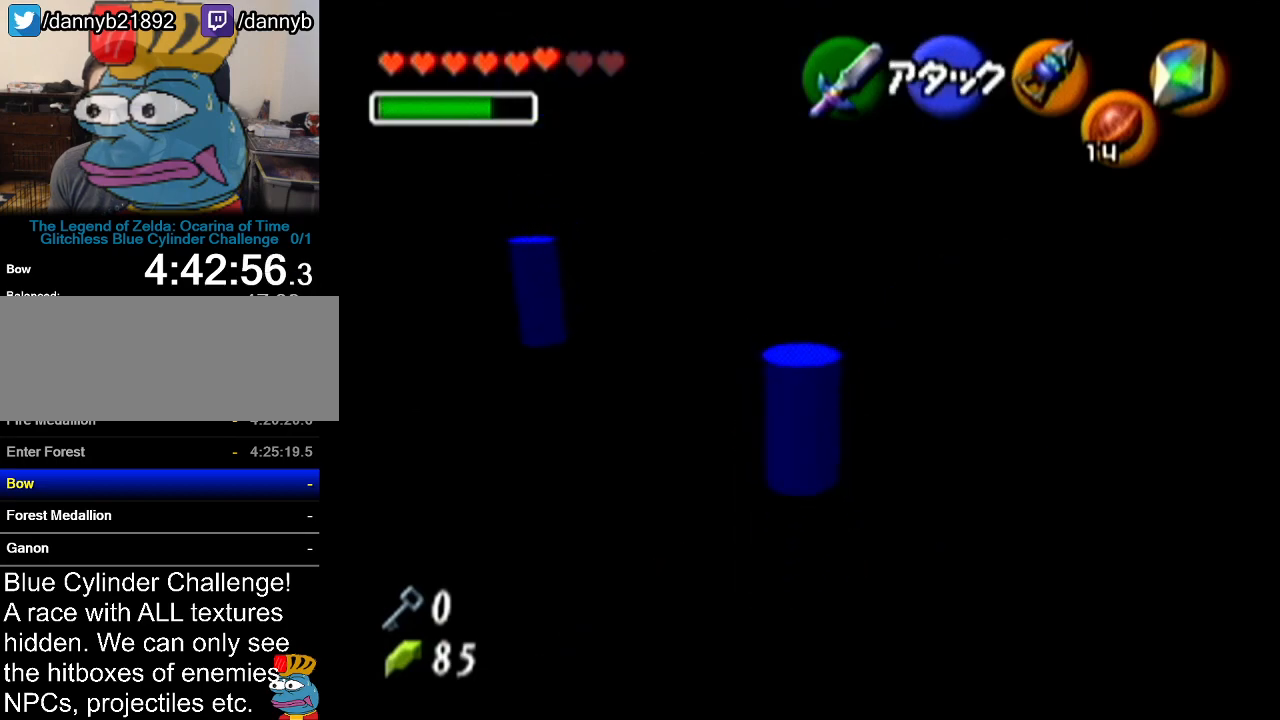
{"buttons": [], "left_stick": "up", "events": [[83, "left_stick", "up-right"], [367, "left_stick", "up"]]}
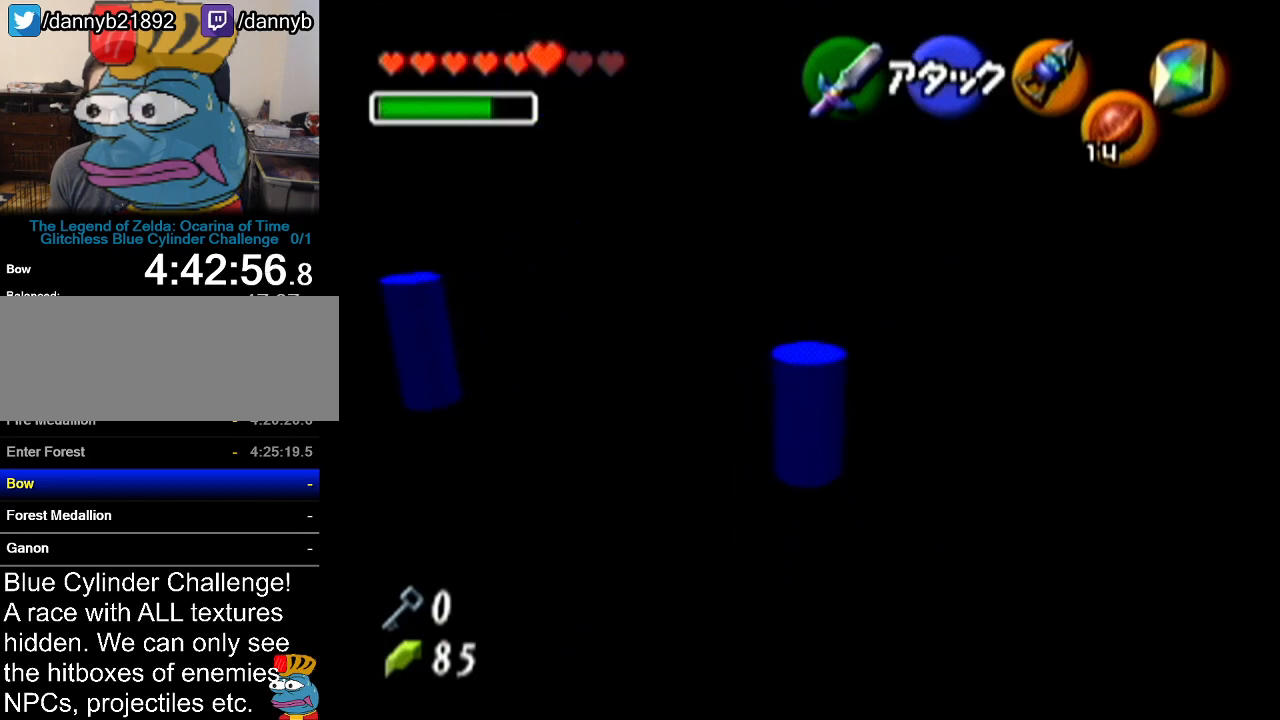
{"buttons": [], "left_stick": "up", "events": []}
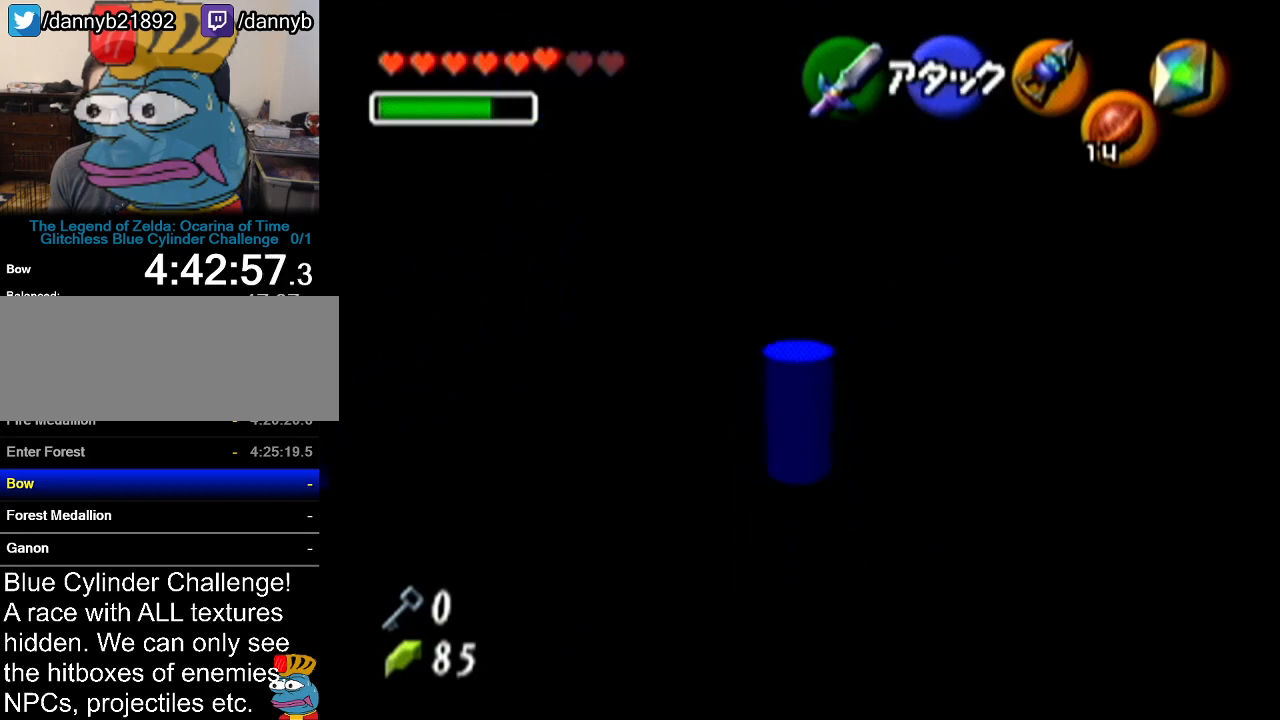
{"buttons": ["Z"], "left_stick": "up", "events": [[484, "Z", "down"]]}
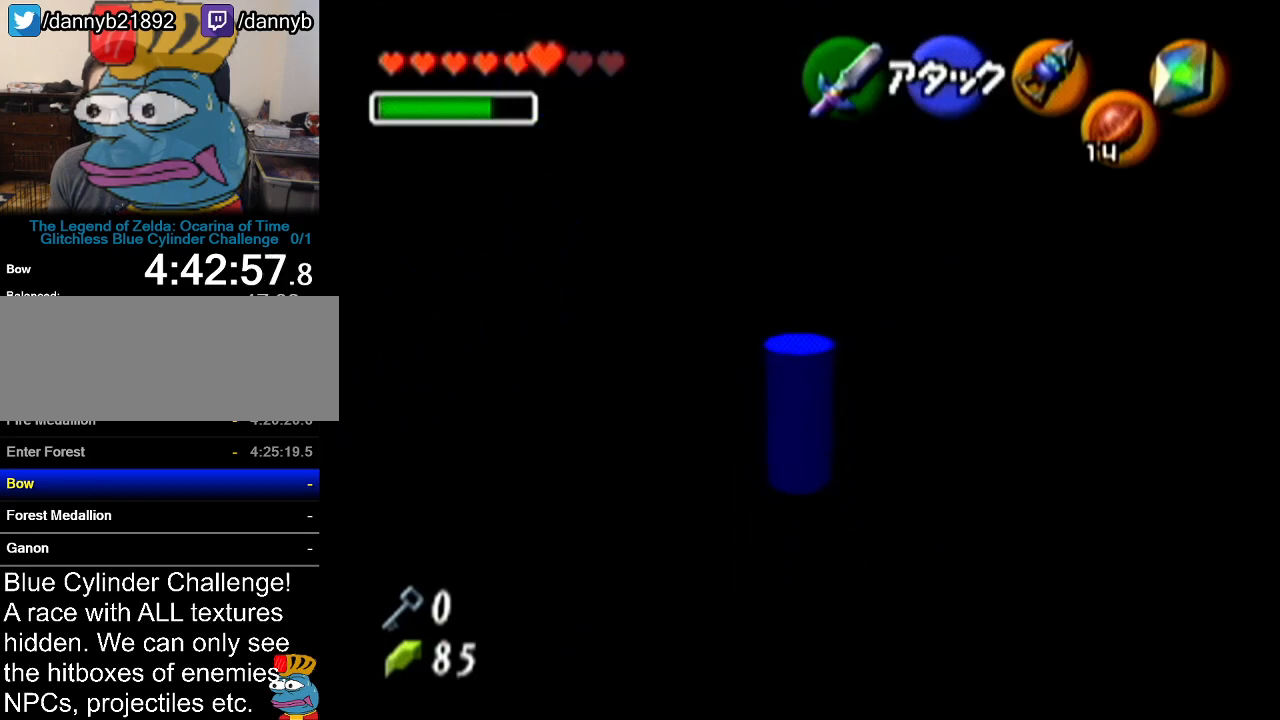
{"buttons": ["Z"], "left_stick": "right", "events": [[17, "left_stick", "center"], [451, "left_stick", "right"]]}
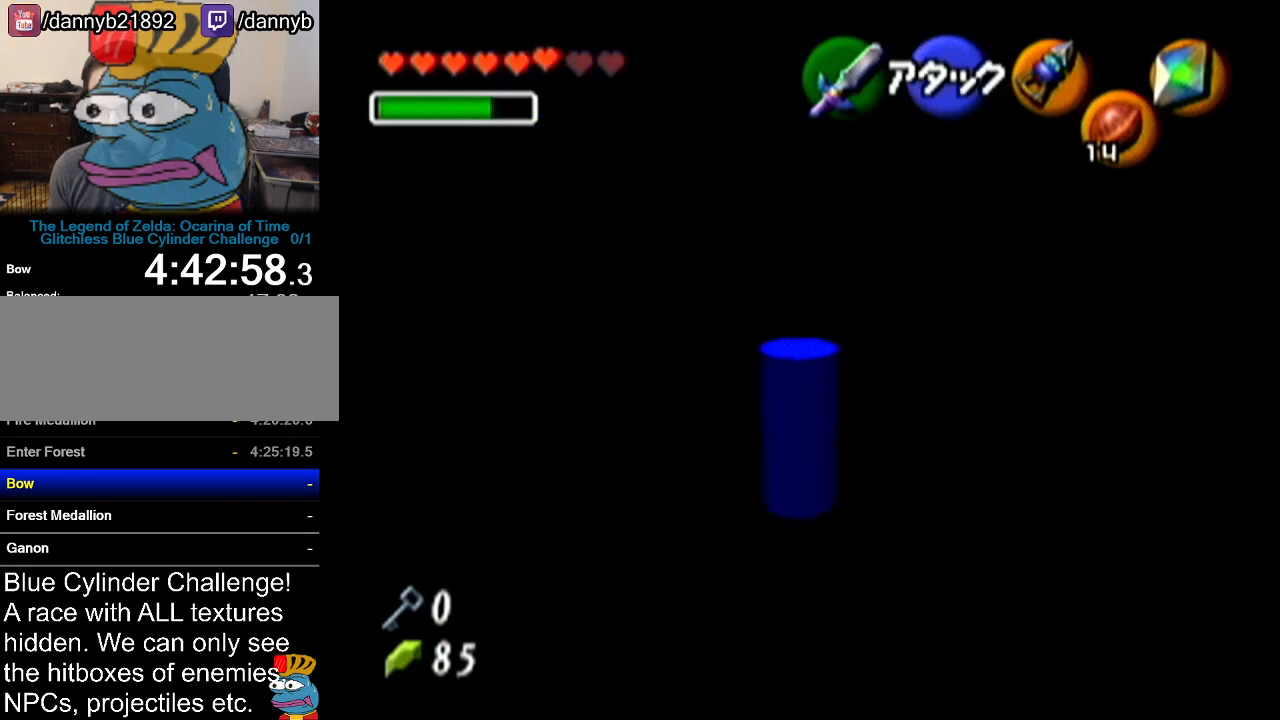
{"buttons": ["Z"], "left_stick": "center", "events": [[133, "A", "down"], [334, "A", "up"], [417, "left_stick", "center"]]}
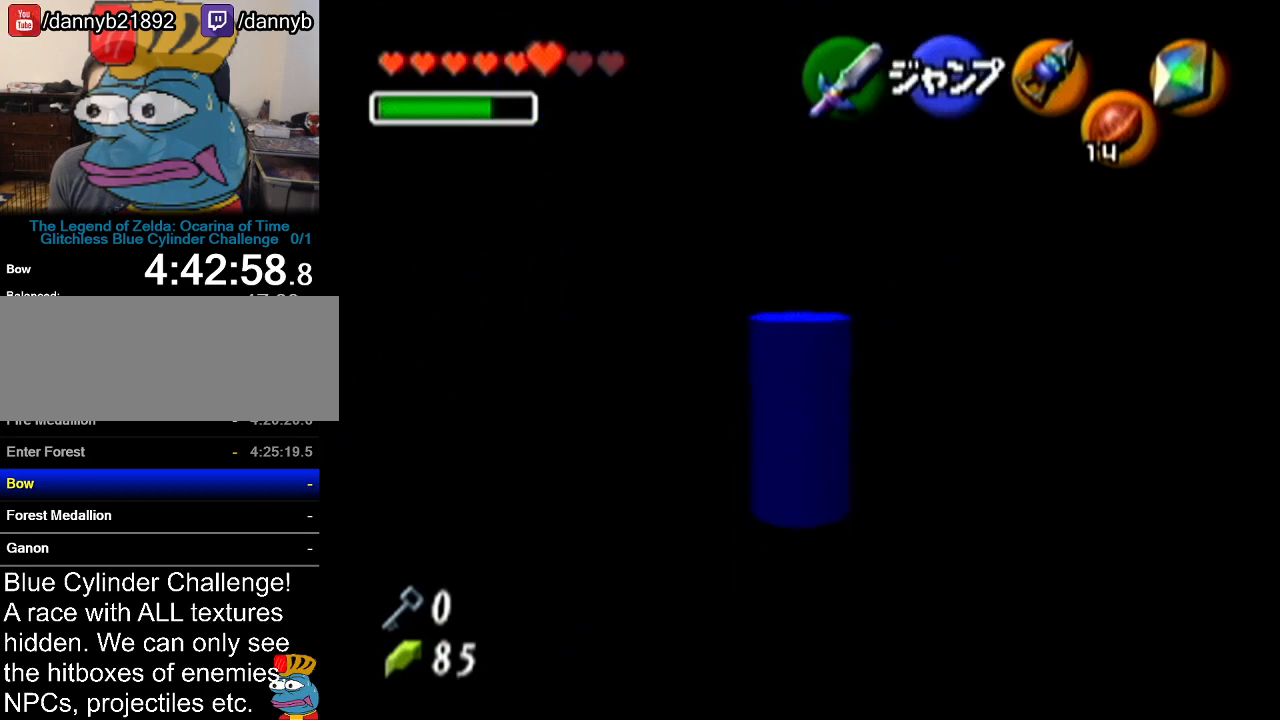
{"buttons": ["Z"], "left_stick": "center", "events": [[201, "left_stick", "left"], [267, "A", "down"], [417, "A", "up"], [451, "left_stick", "center"]]}
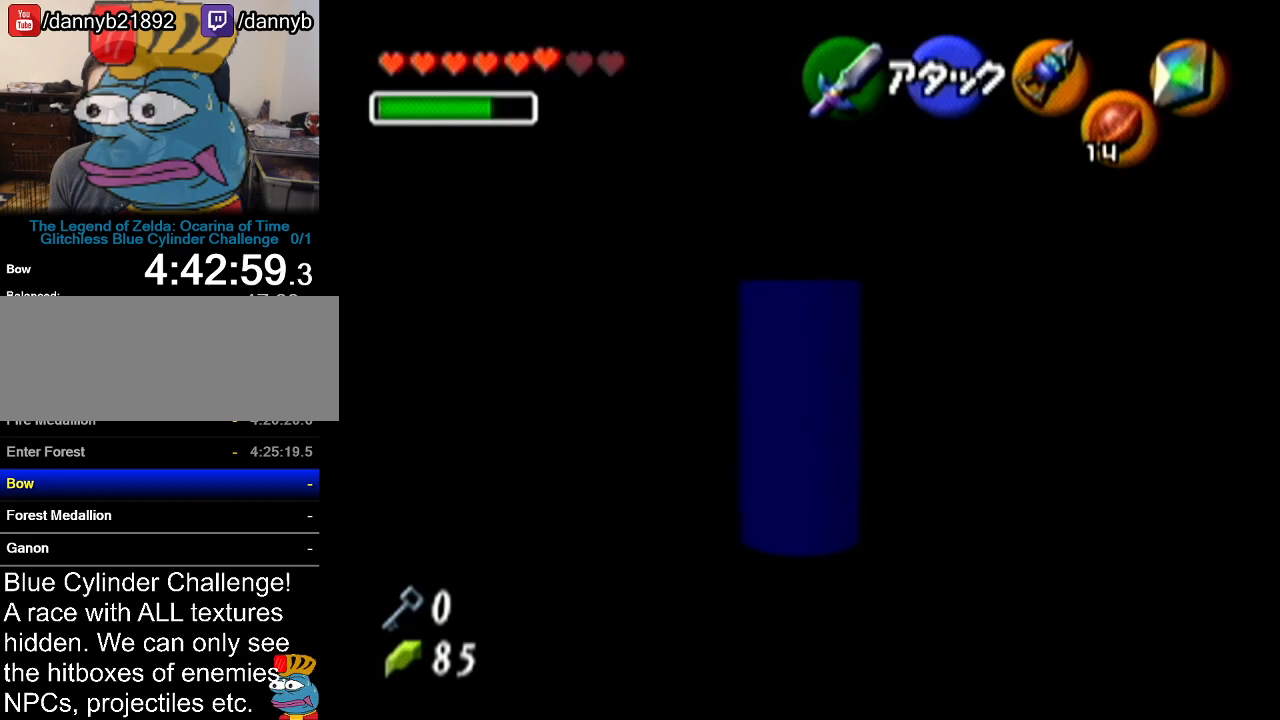
{"buttons": ["Z"], "left_stick": "up", "events": [[33, "left_stick", "up"]]}
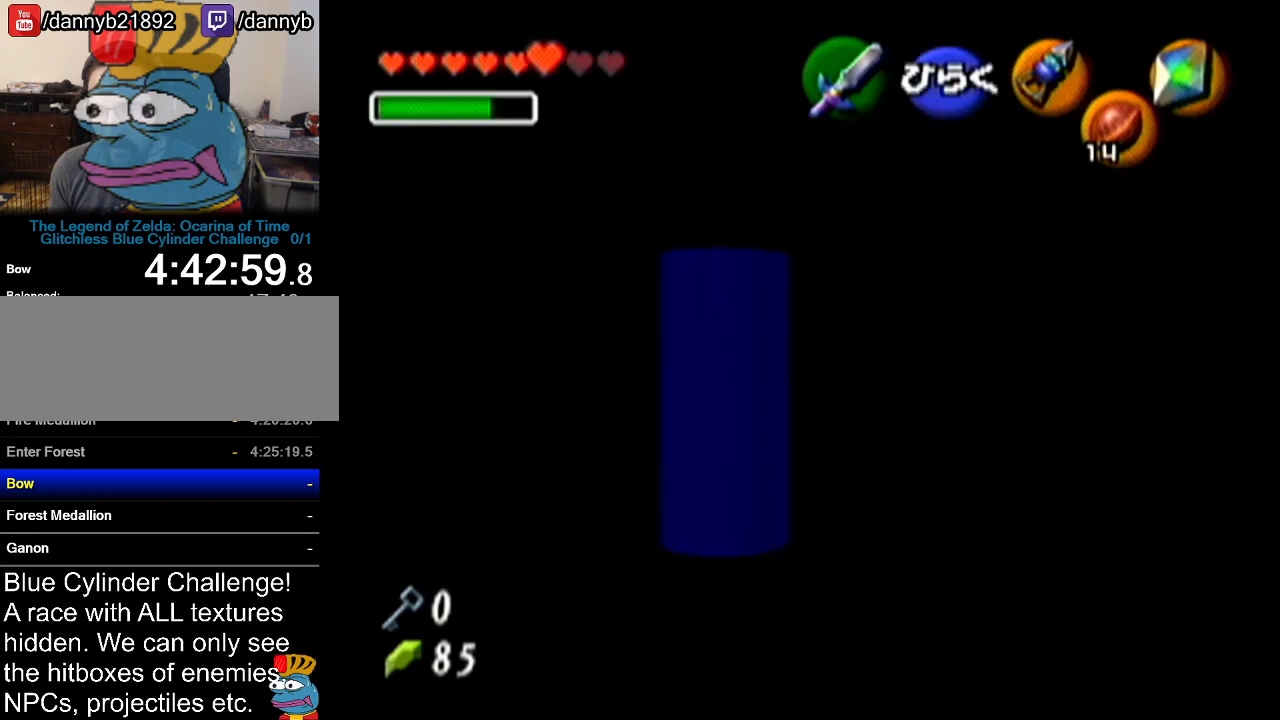
{"buttons": ["Z"], "left_stick": "up", "events": []}
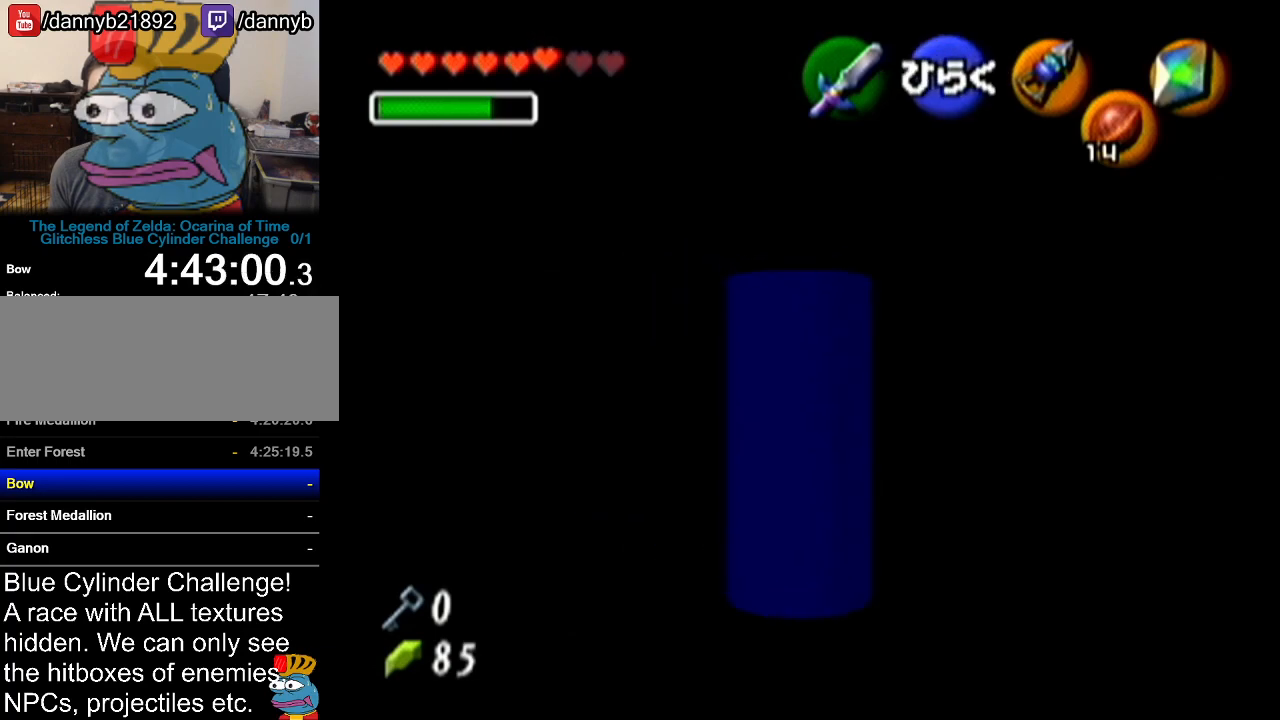
{"buttons": ["Z"], "left_stick": "center", "events": [[67, "left_stick", "center"]]}
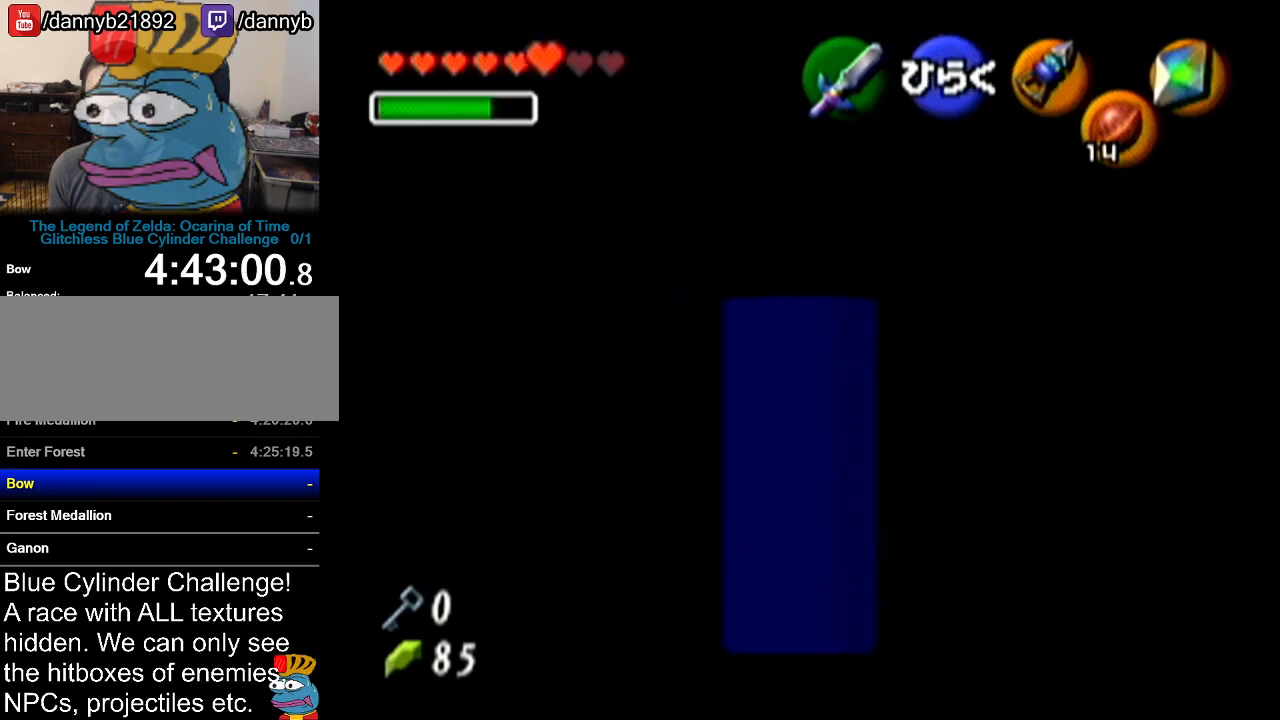
{"buttons": [], "left_stick": "up", "events": [[167, "Z", "up"], [451, "left_stick", "up"]]}
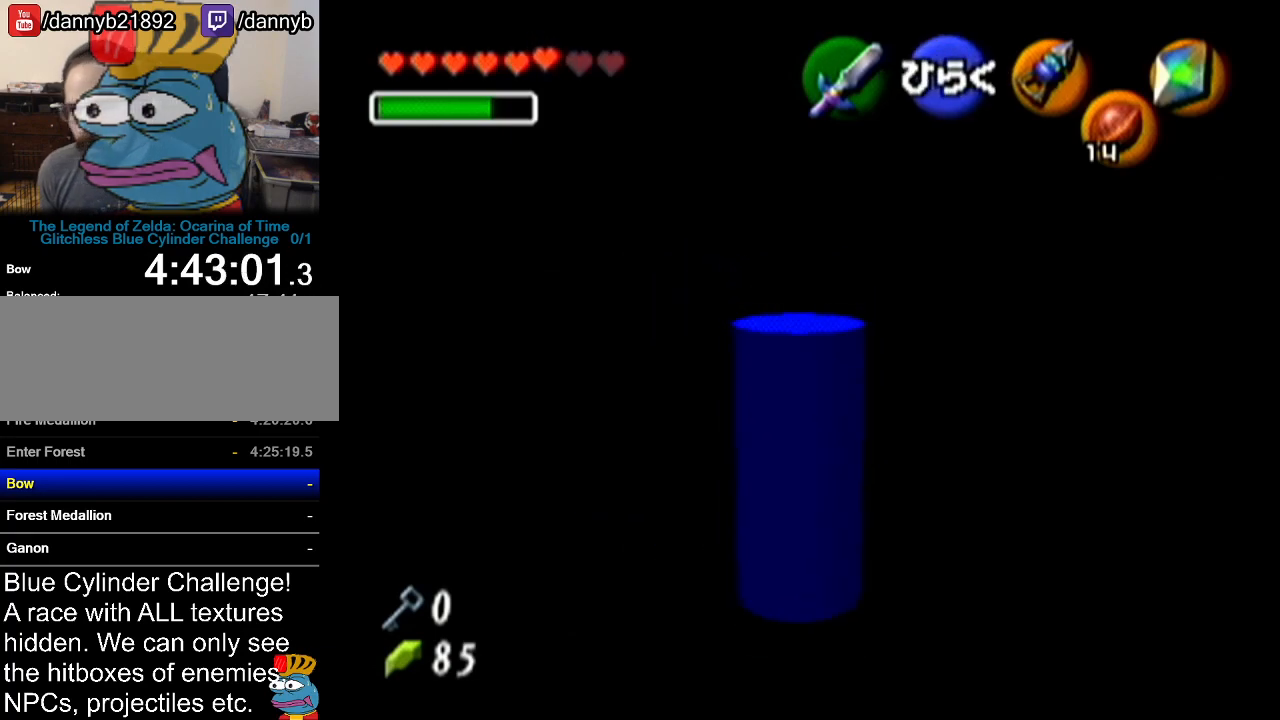
{"buttons": ["Z"], "left_stick": "center", "events": [[384, "Z", "down"], [384, "left_stick", "center"]]}
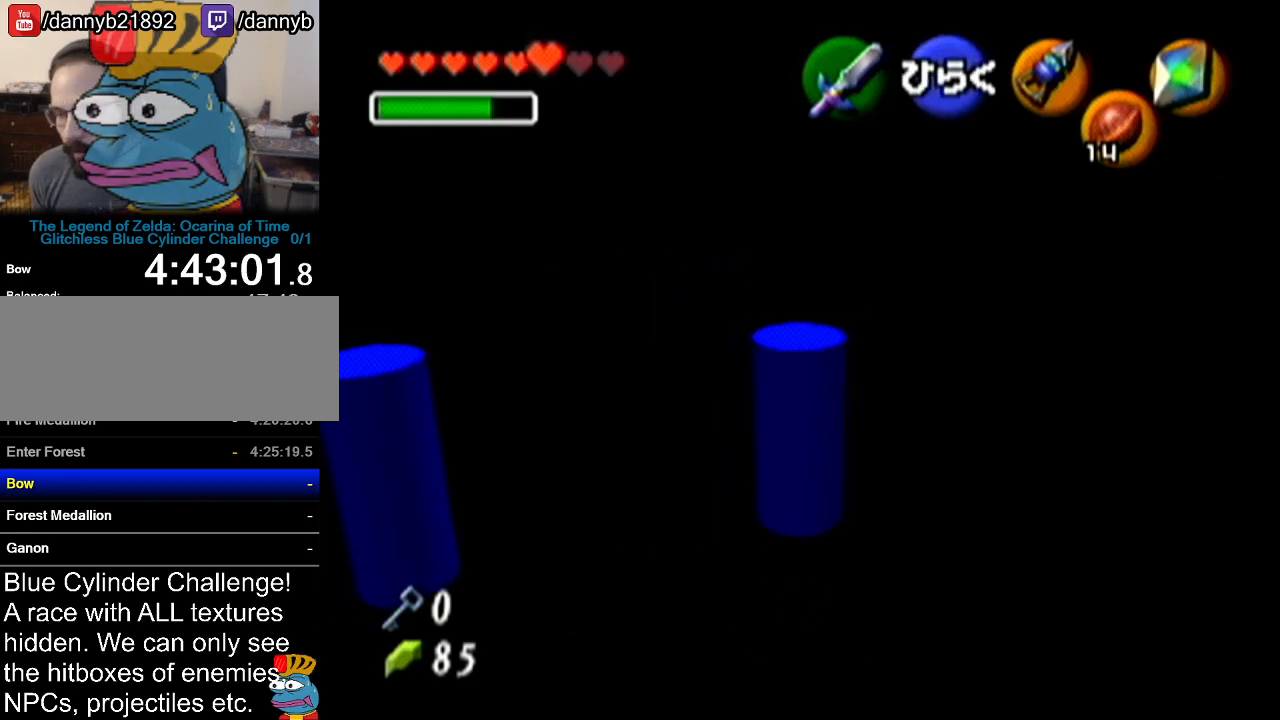
{"buttons": [], "left_stick": "center", "events": [[317, "Z", "up"]]}
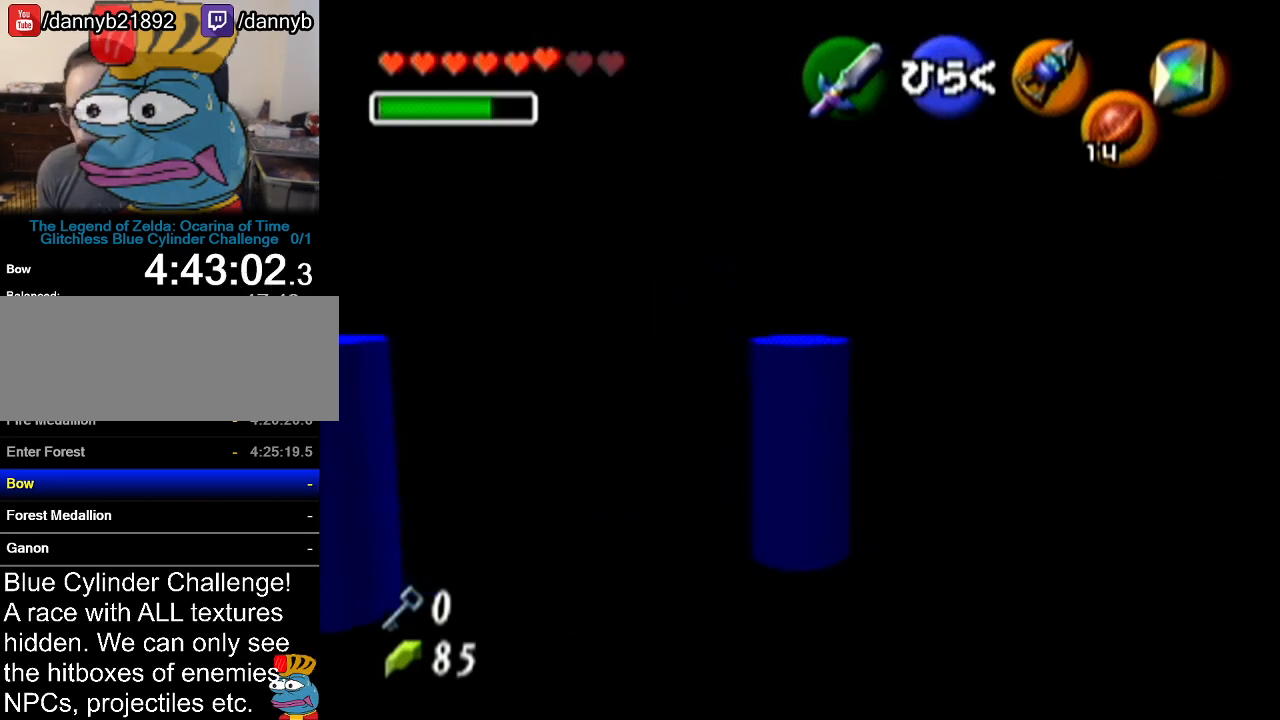
{"buttons": [], "left_stick": "center", "events": [[67, "A", "down"], [233, "A", "up"]]}
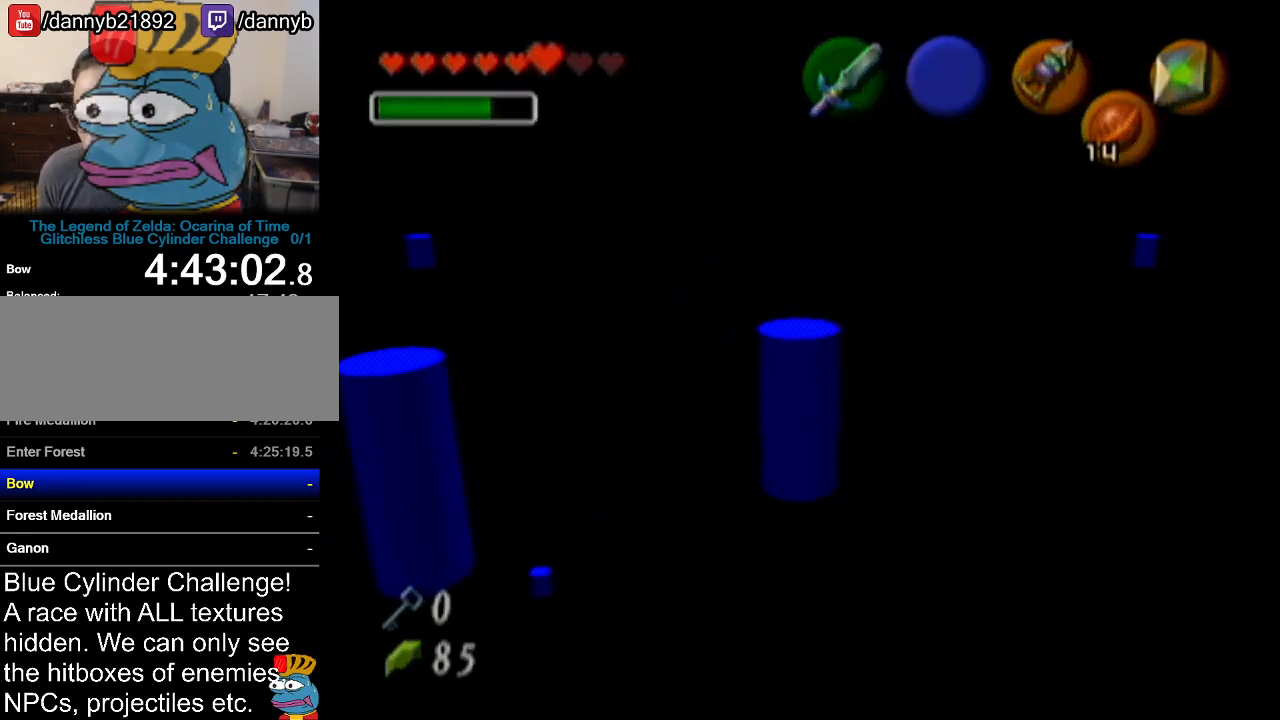
{"buttons": [], "left_stick": "center", "events": []}
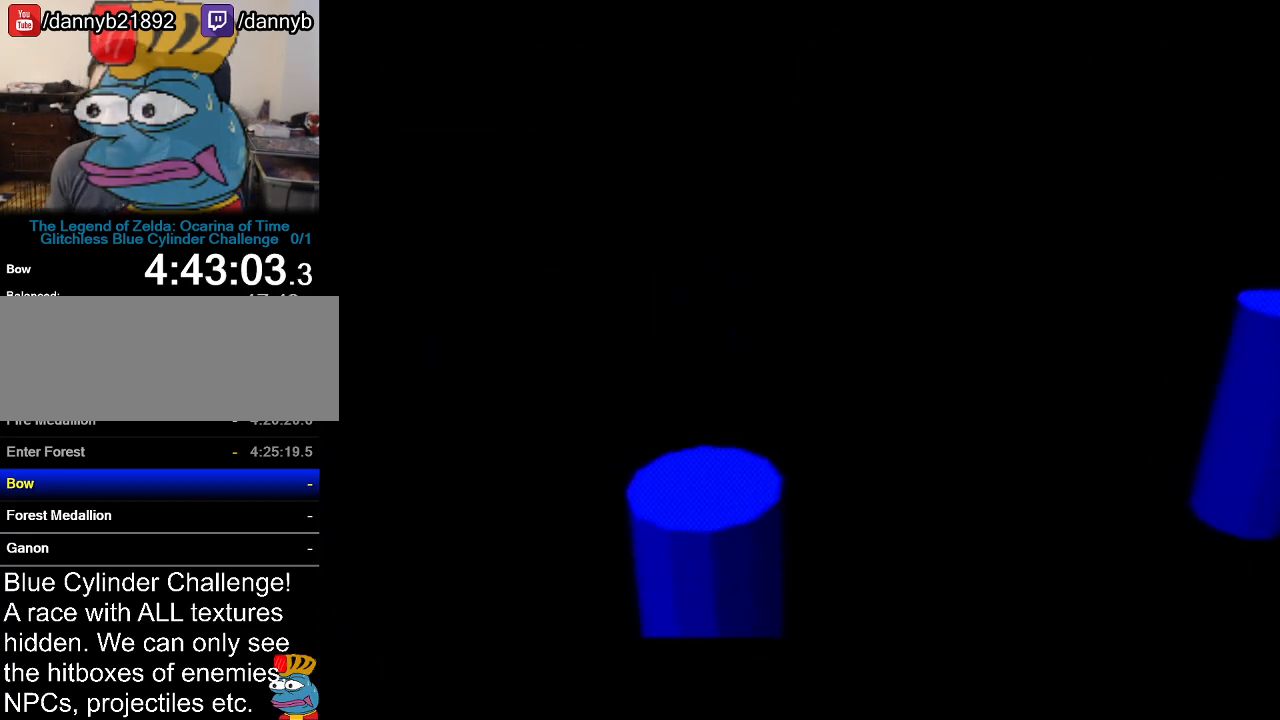
{"buttons": [], "left_stick": "center", "events": []}
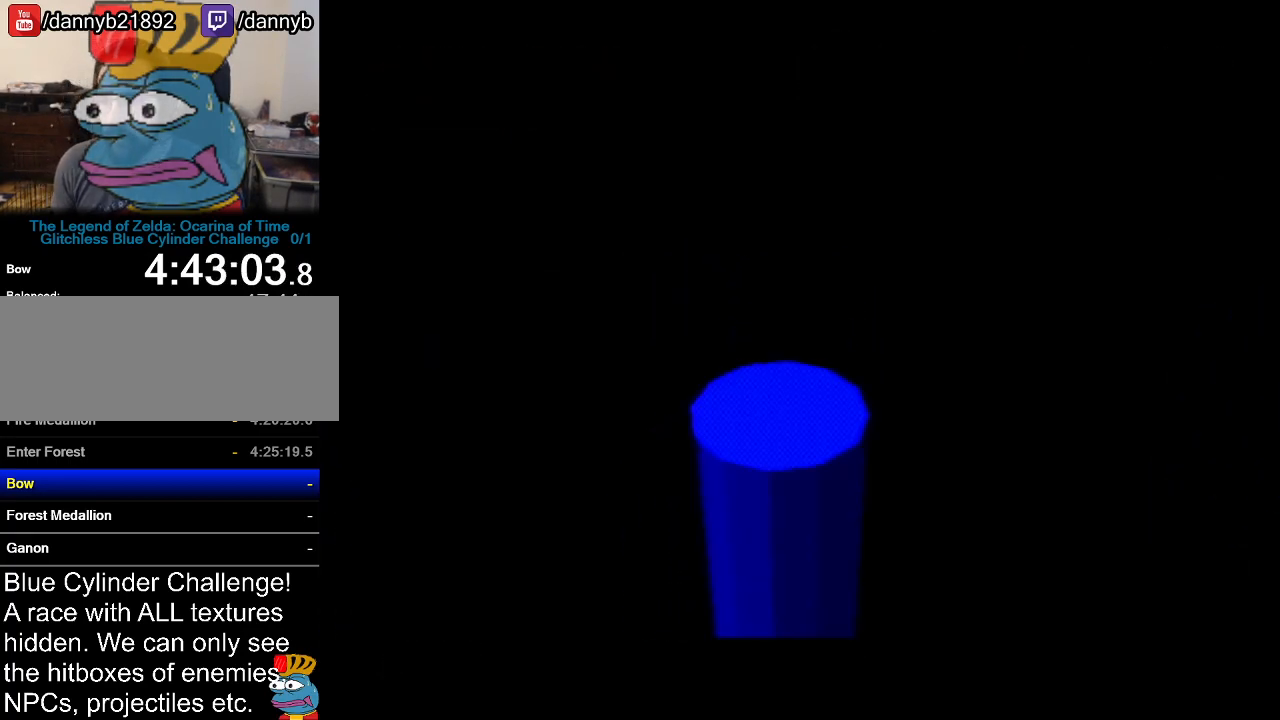
{"buttons": [], "left_stick": "center", "events": []}
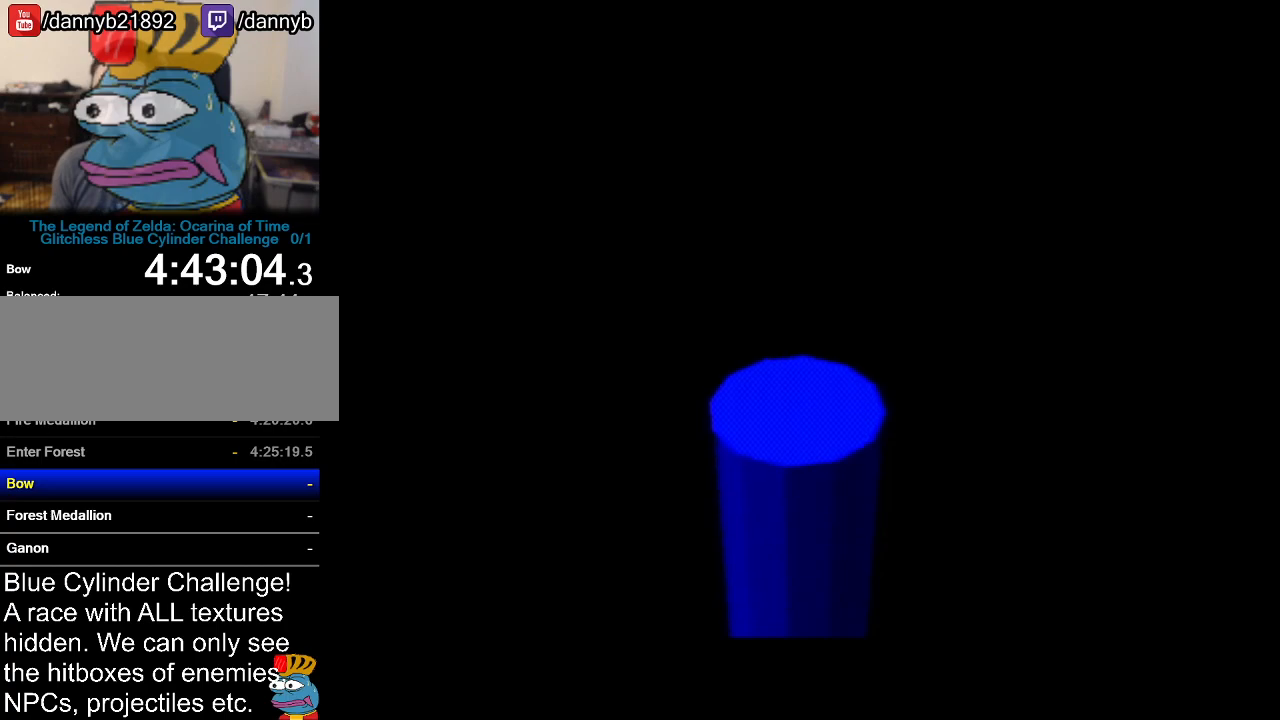
{"buttons": [], "left_stick": "center", "events": []}
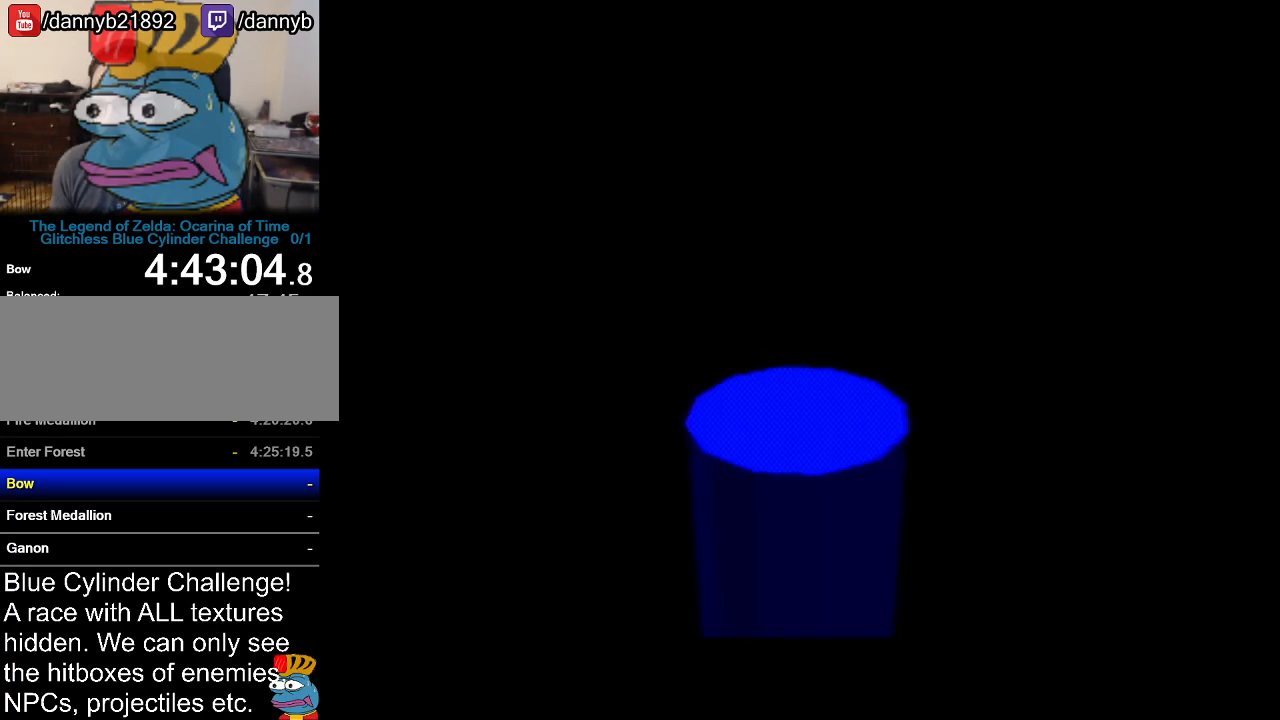
{"buttons": [], "left_stick": "up", "events": [[183, "left_stick", "up"]]}
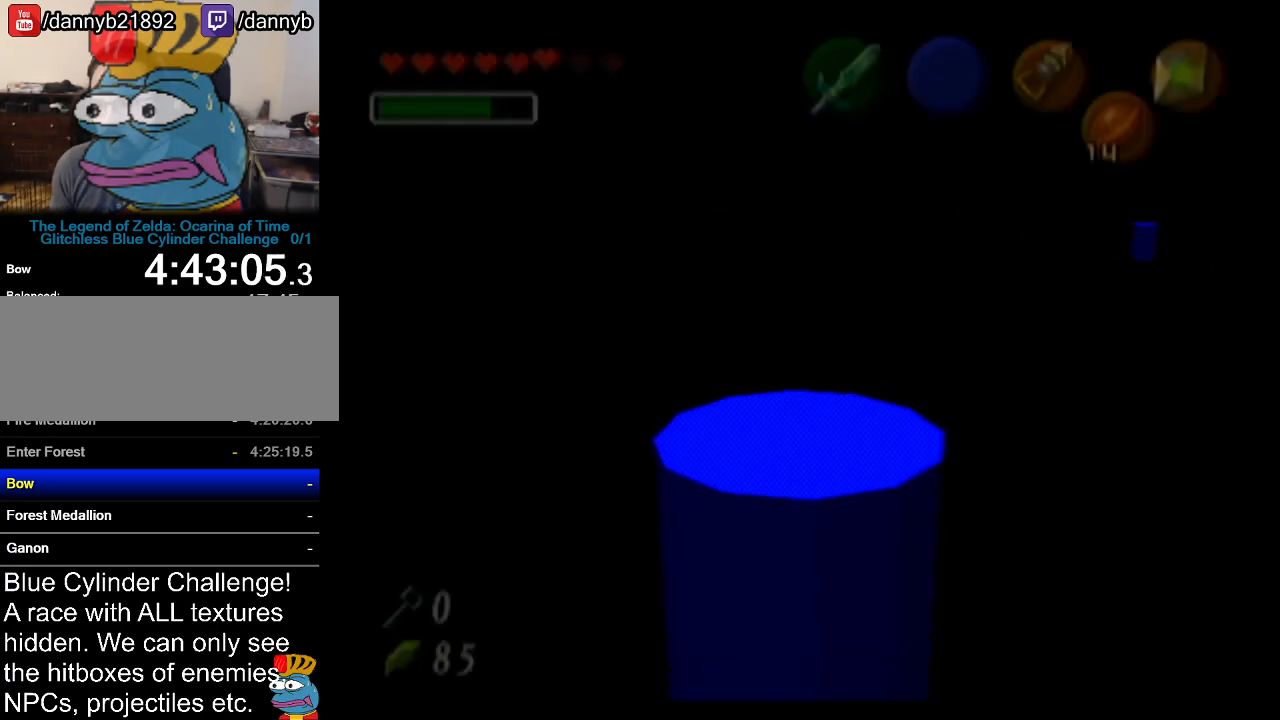
{"buttons": [], "left_stick": "up-left", "events": [[267, "left_stick", "up-left"]]}
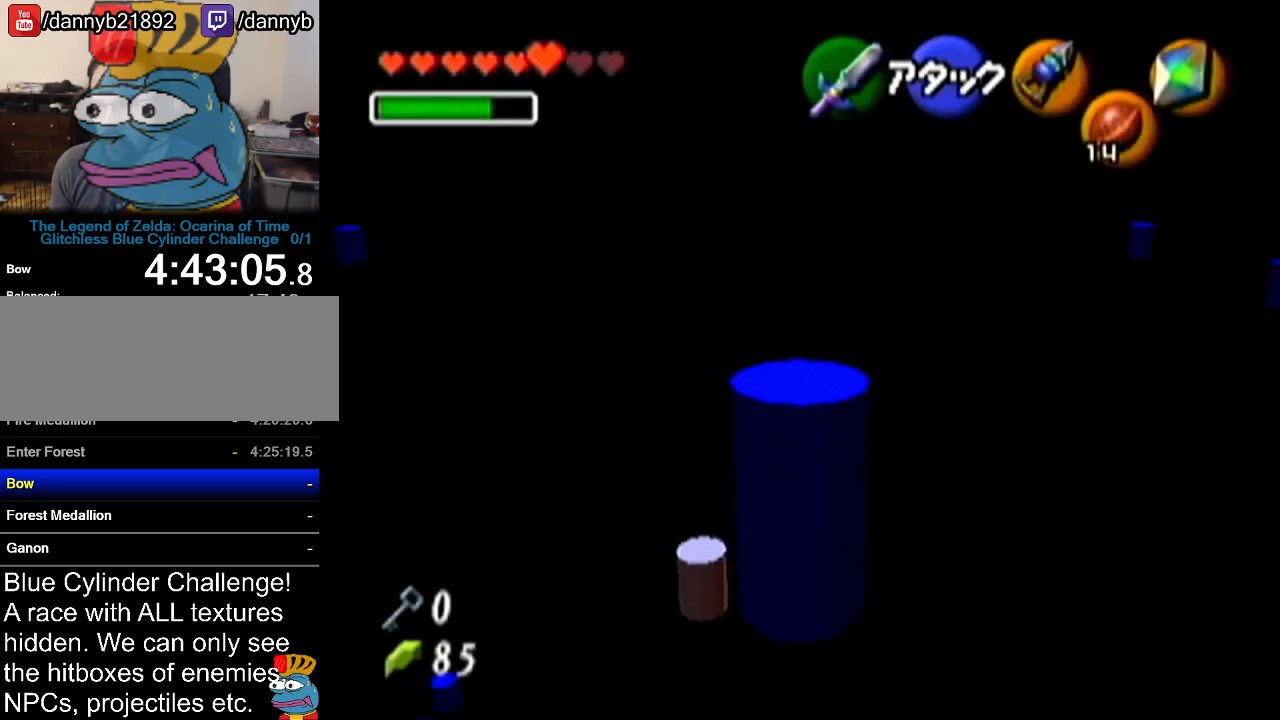
{"buttons": ["A"], "left_stick": "up", "events": [[83, "left_stick", "up"], [433, "A", "down"]]}
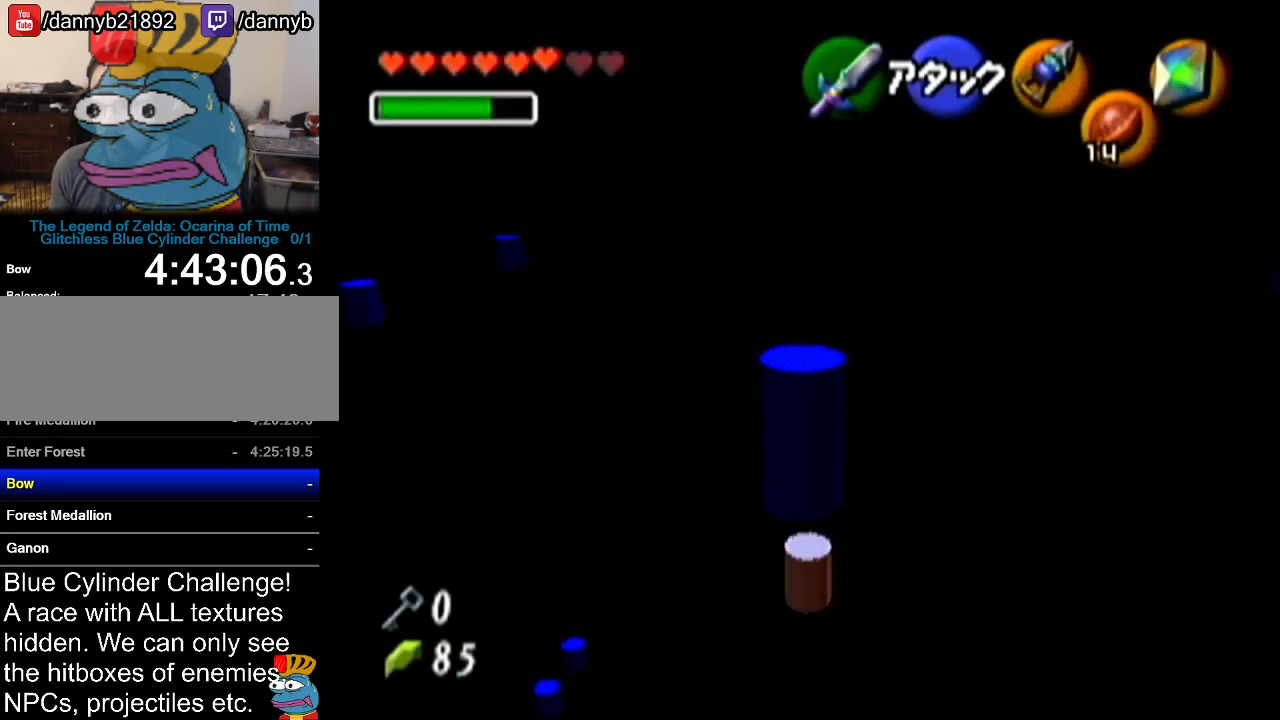
{"buttons": [], "left_stick": "up", "events": [[150, "A", "up"]]}
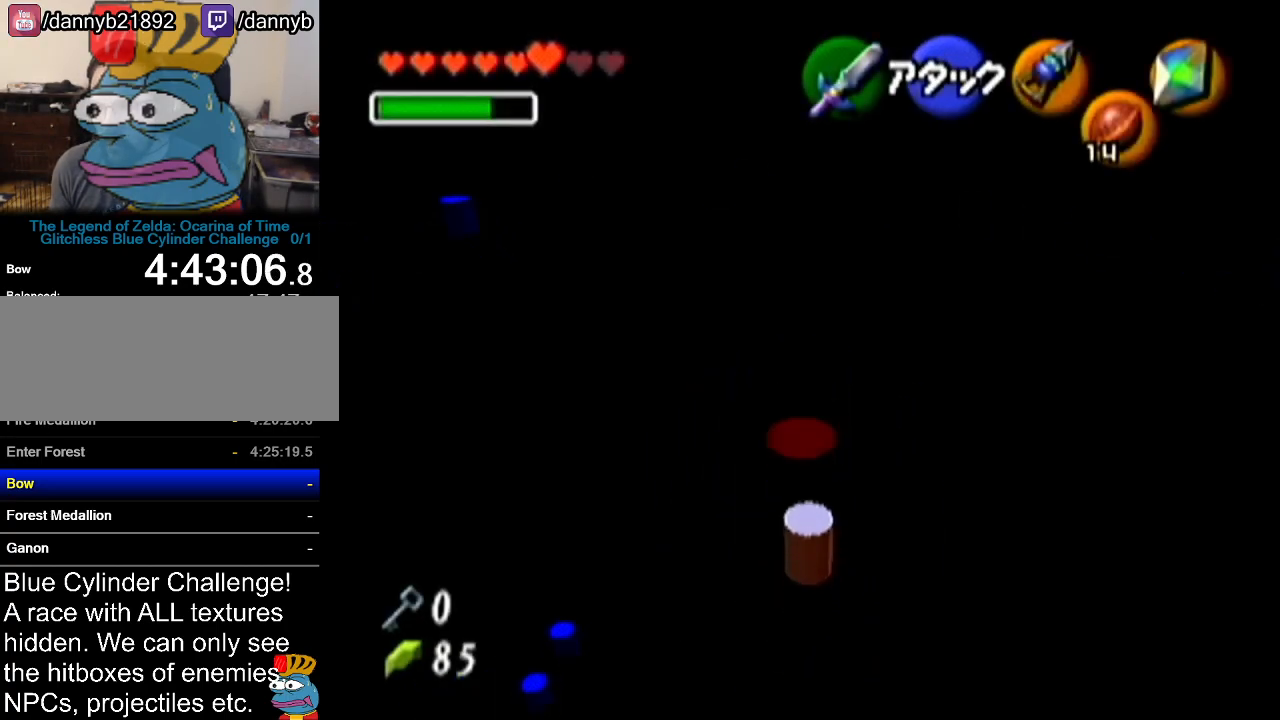
{"buttons": [], "left_stick": "up", "events": []}